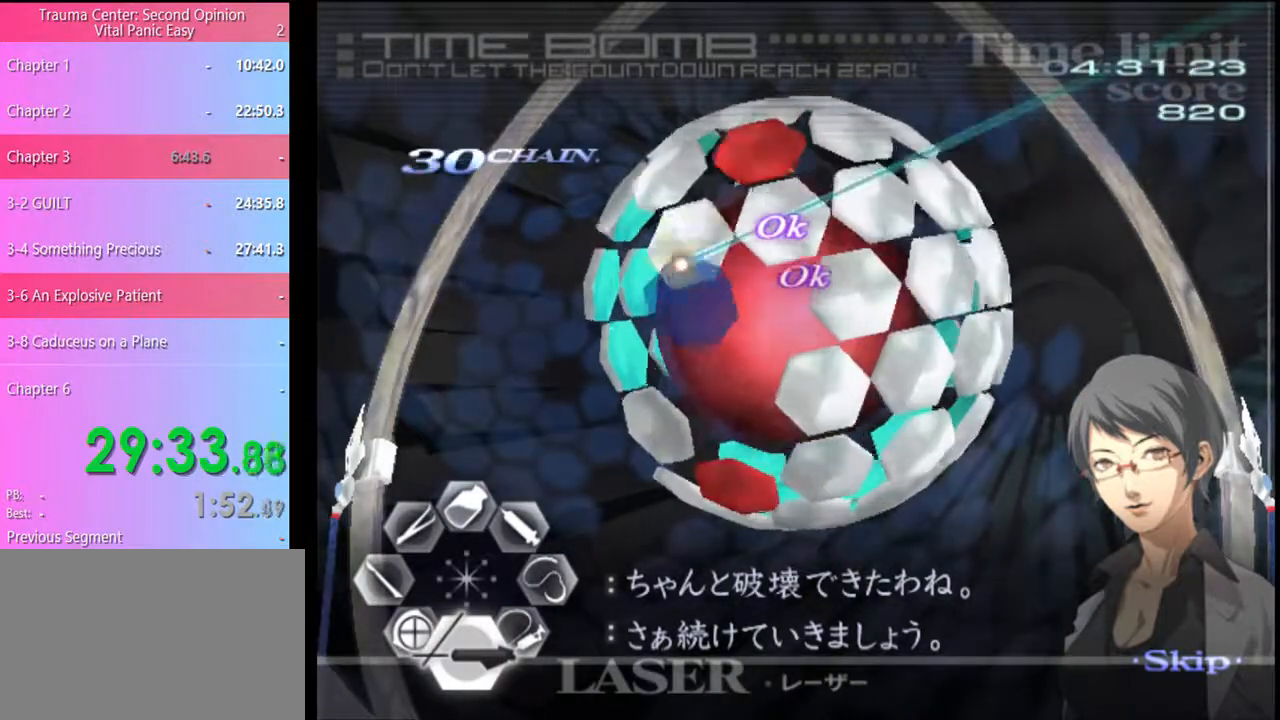
Gameplay with keyboard and mouse; each line is a JSON object with the keys and mouse buttons held at the frame after it. "events" lists presses ("down") and releases ("up") of "a", "alt", "c", "d", "e", "f", "q", "r", "s", "shift", "space", "v", "w", "mouse_left", "mouse_wheel", "mouse_right", "mouse_mb4" and "mouse_mb5" between this image and that frame as [ms after this image, input, new state], when the widget could be followed in between. "mouse_left", "mouse_wheel", "mouse_right", "mouse_mb4", "mouse_mb5" = the "left", "wheel", "right", "mb4", "mb5" buttons of the "mouse" list. No other keys are recorded. "wheel" means that the mouse wheel is clicked or scrolled. Mouse movement is not recorded.
{"keys": [], "mouse": [], "events": [[67, "mouse_left", "up"]]}
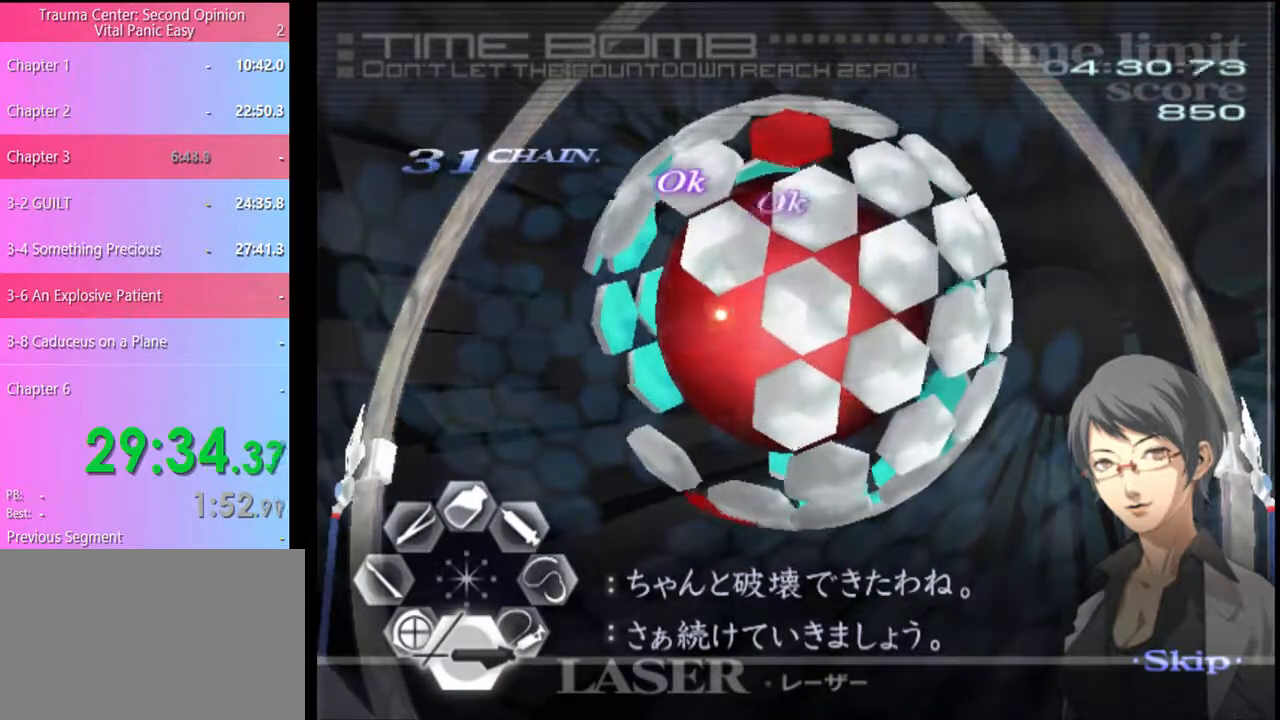
{"keys": [], "mouse": ["left"], "events": [[100, "mouse_left", "down"], [300, "mouse_left", "up"], [467, "mouse_left", "down"]]}
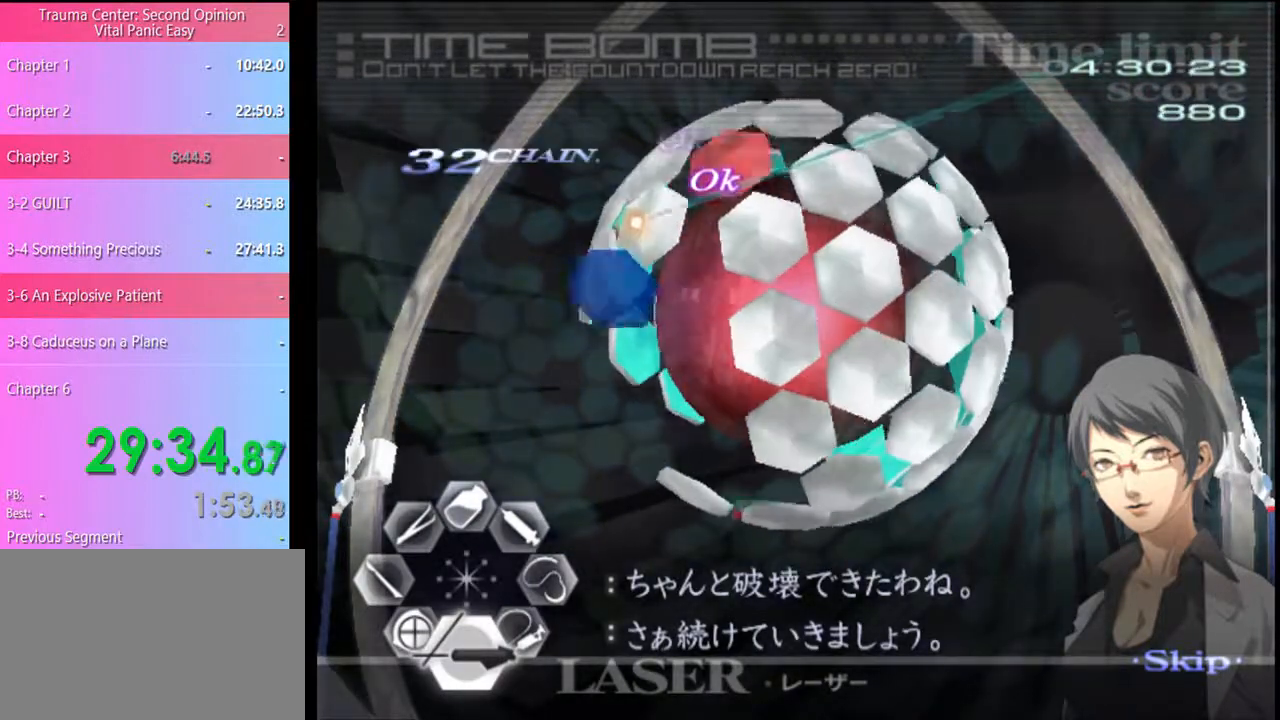
{"keys": [], "mouse": [], "events": [[100, "mouse_left", "up"], [333, "mouse_left", "down"], [500, "mouse_left", "up"]]}
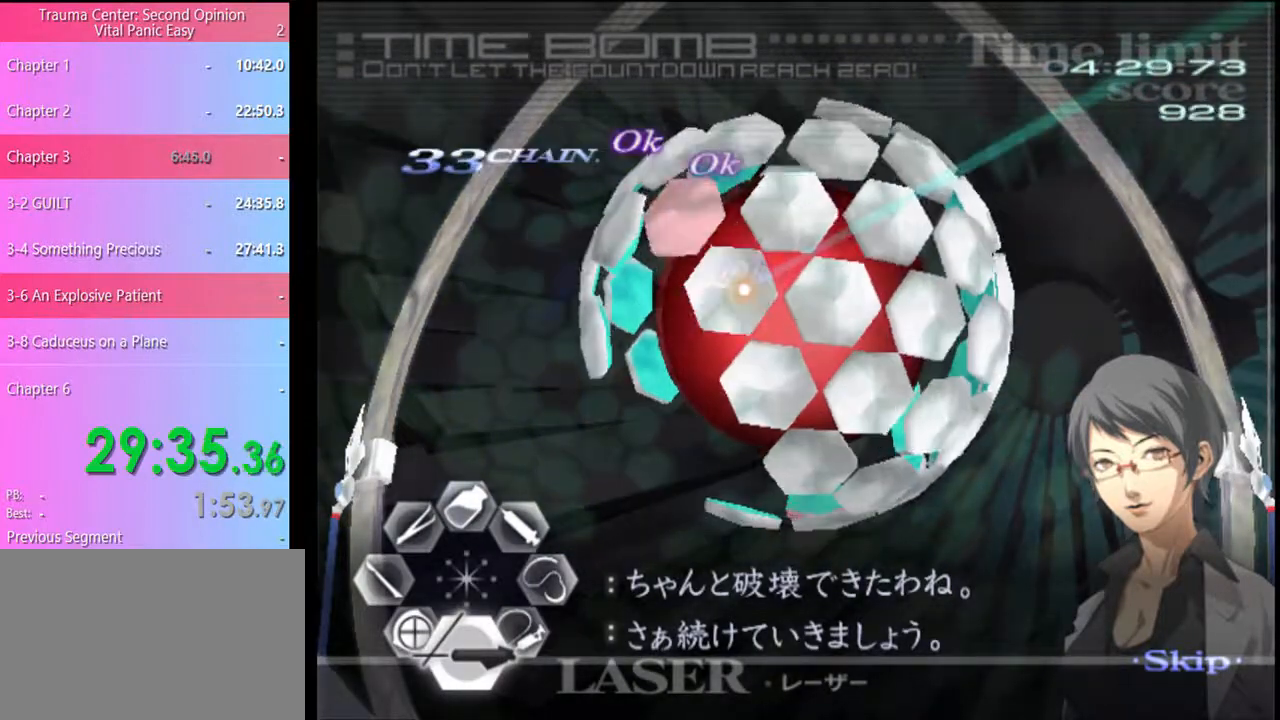
{"keys": [], "mouse": [], "events": [[233, "mouse_left", "down"], [367, "mouse_left", "up"]]}
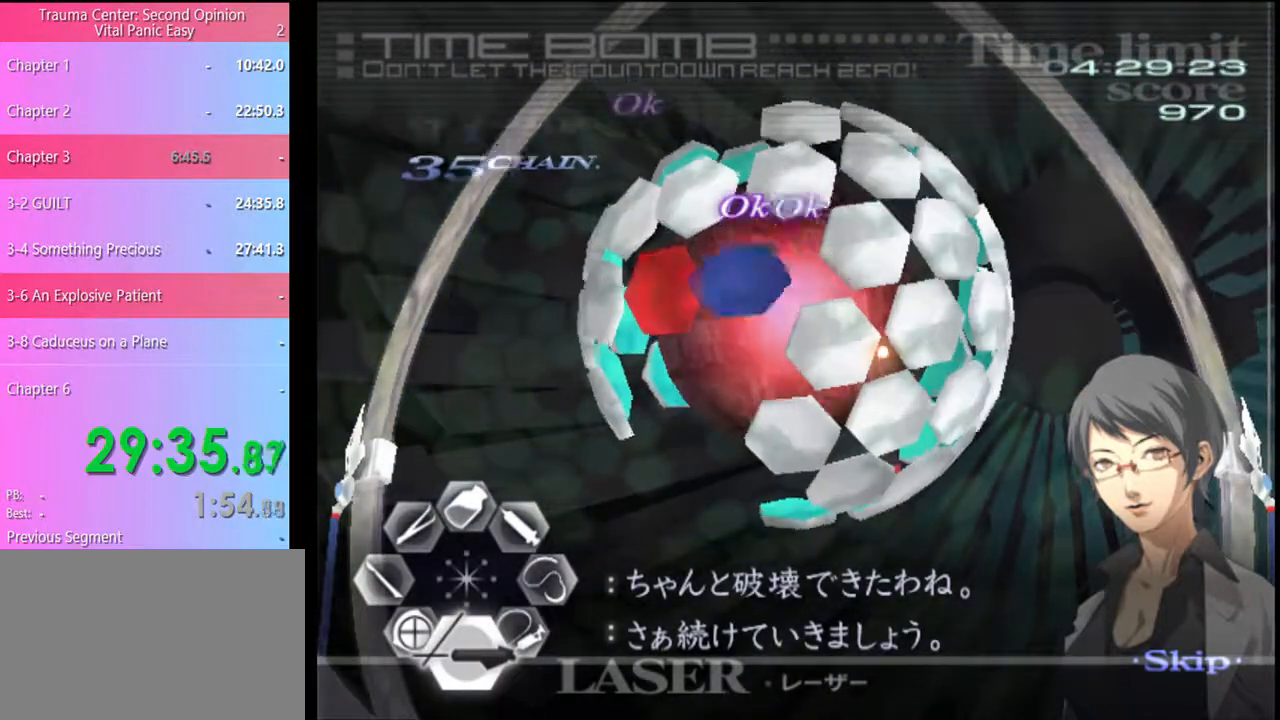
{"keys": [], "mouse": [], "events": [[133, "mouse_left", "down"], [300, "mouse_left", "up"]]}
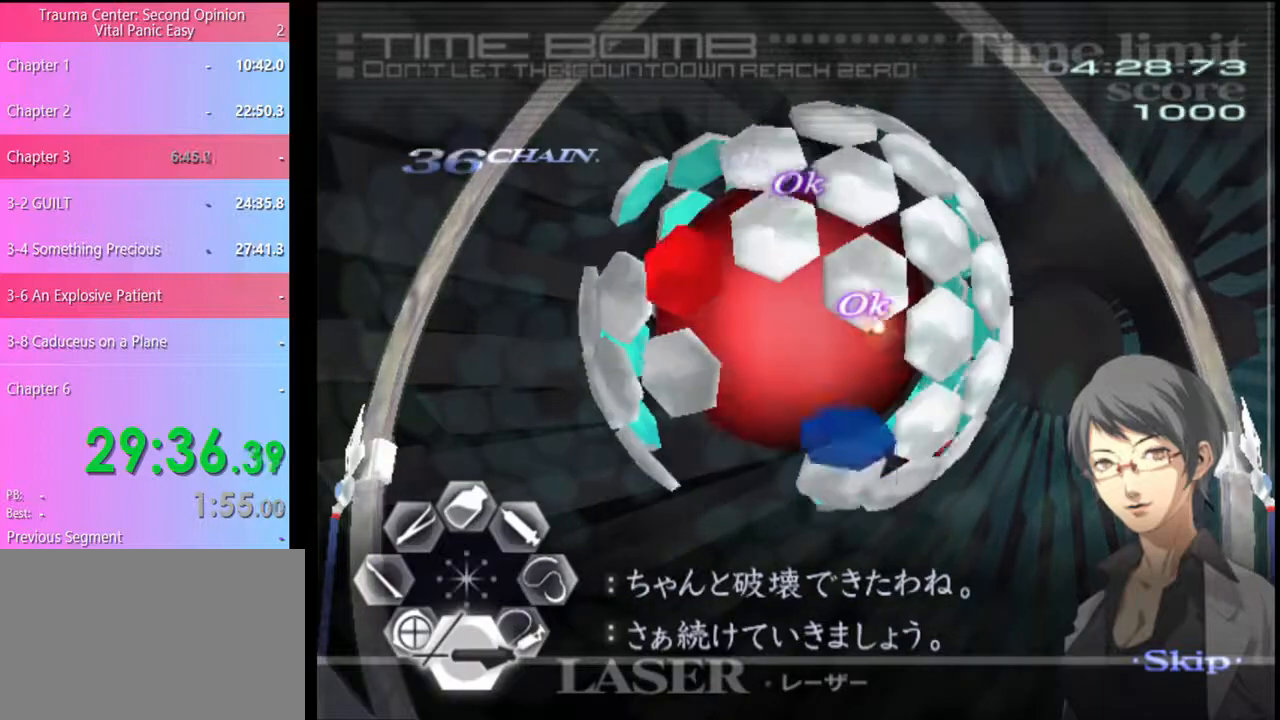
{"keys": [], "mouse": ["left"], "events": [[100, "mouse_left", "down"], [267, "mouse_left", "up"], [433, "mouse_left", "down"]]}
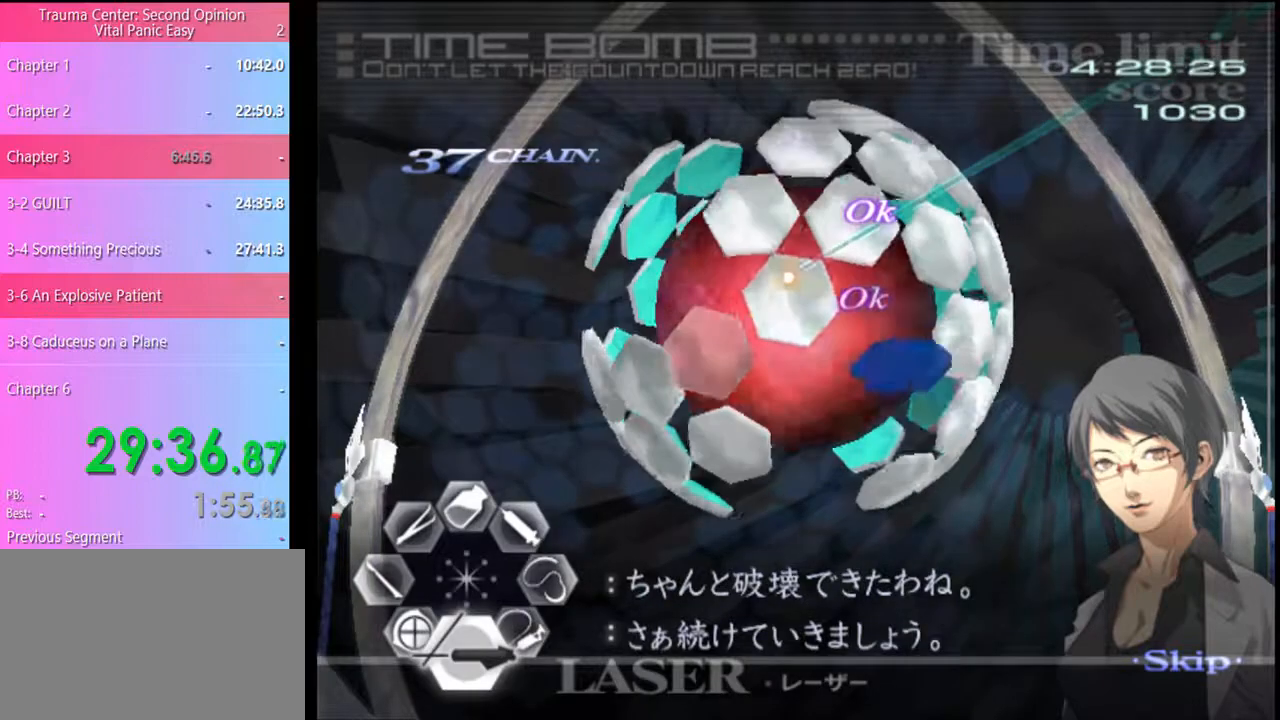
{"keys": [], "mouse": [], "events": [[100, "mouse_left", "up"], [233, "mouse_left", "down"], [367, "mouse_left", "up"]]}
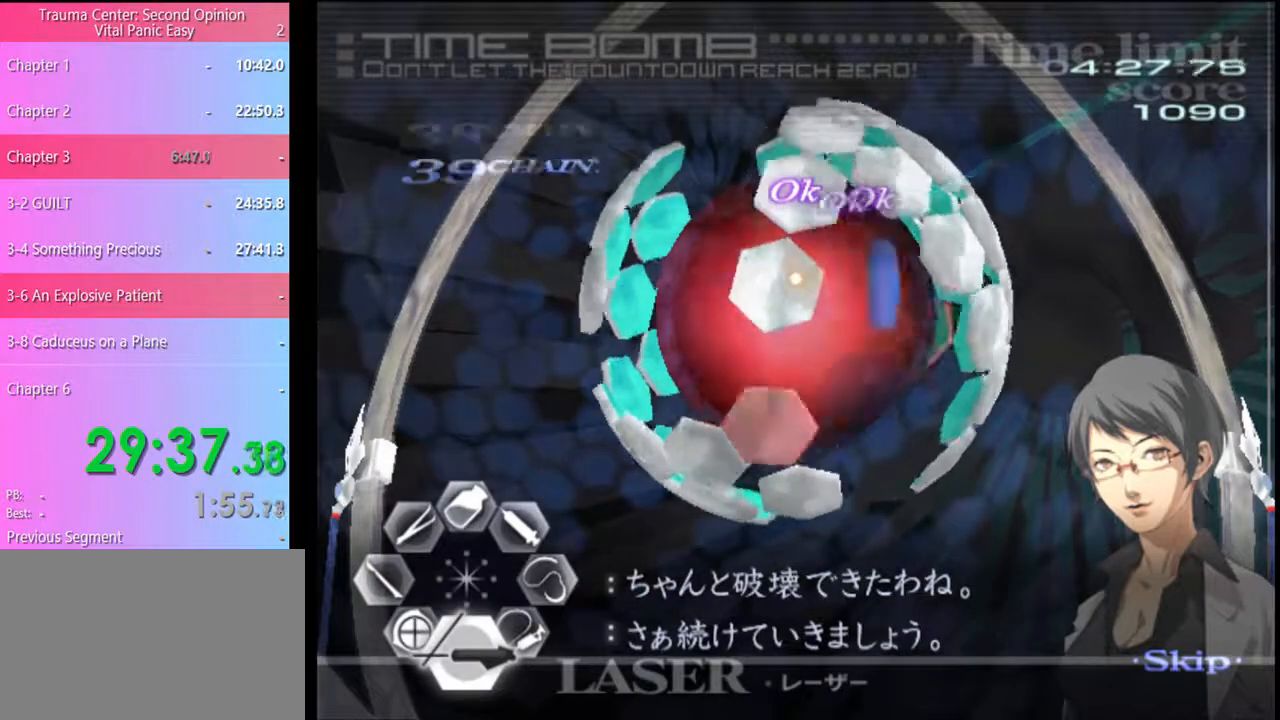
{"keys": [], "mouse": [], "events": [[33, "mouse_left", "down"], [200, "mouse_left", "up"], [300, "mouse_left", "down"], [433, "mouse_left", "up"]]}
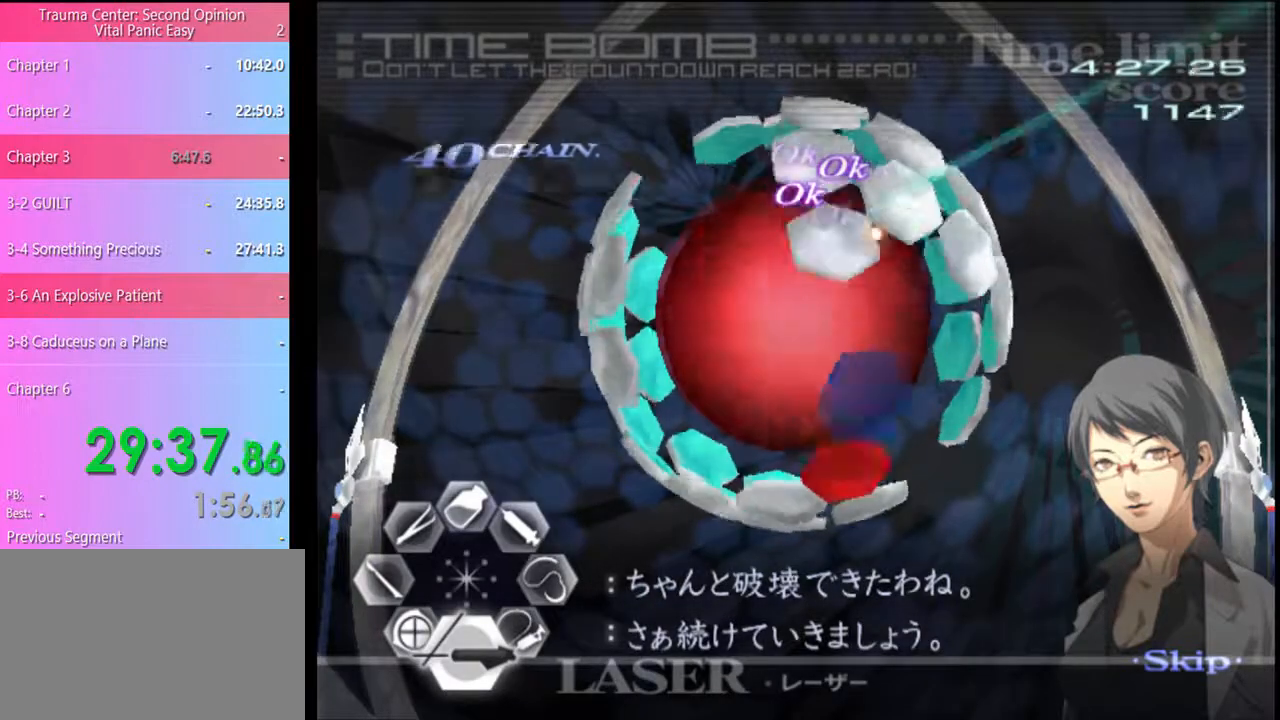
{"keys": [], "mouse": ["left"], "events": [[133, "mouse_left", "down"], [267, "mouse_left", "up"], [500, "mouse_left", "down"]]}
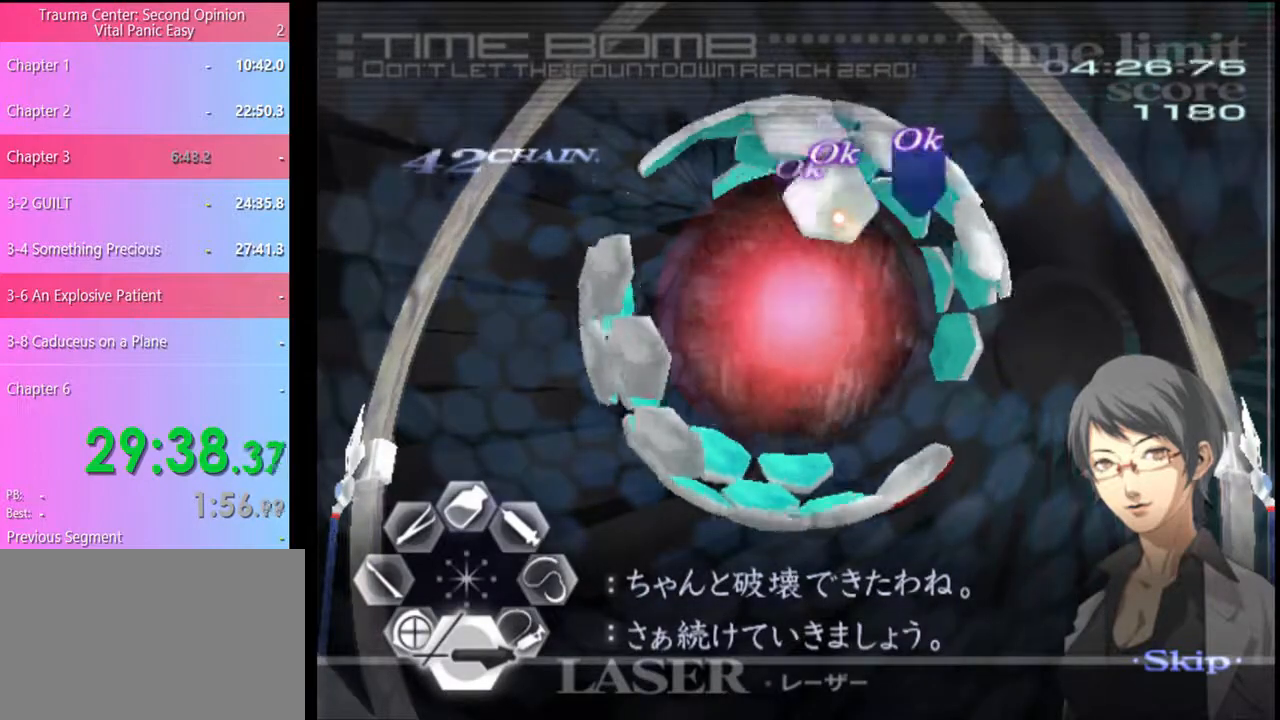
{"keys": [], "mouse": ["left"], "events": [[133, "mouse_left", "up"], [433, "mouse_left", "down"]]}
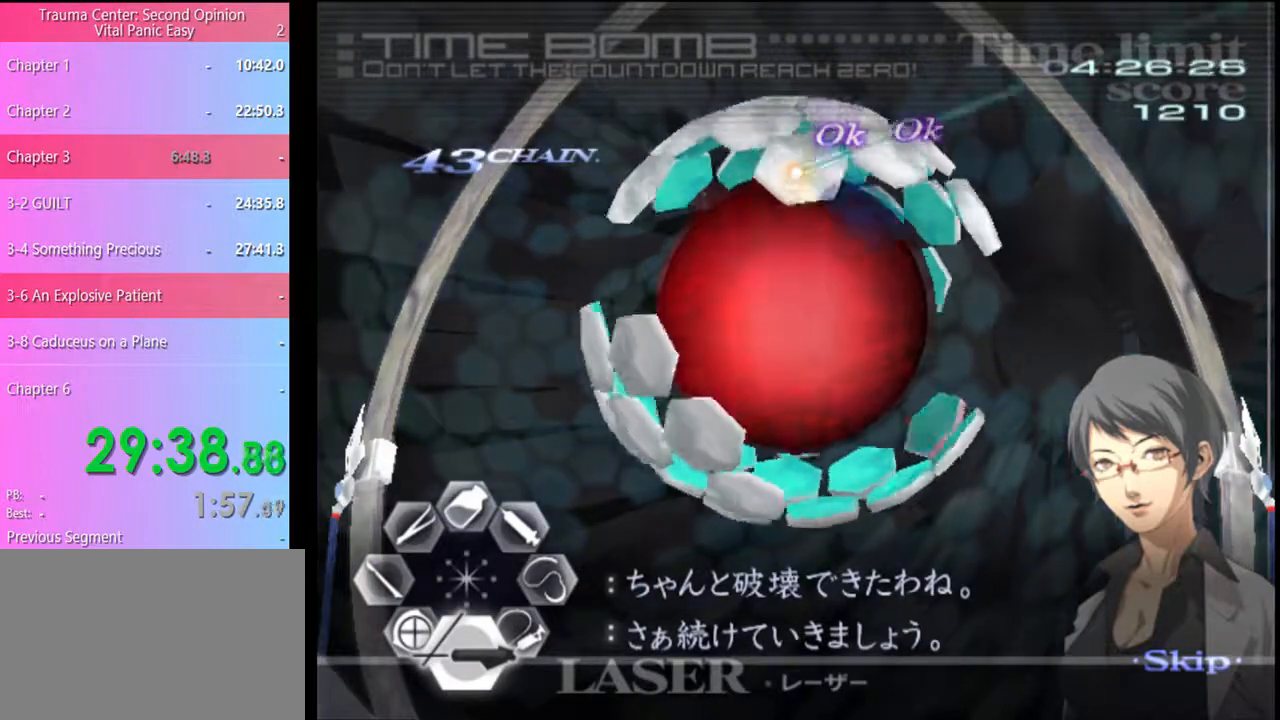
{"keys": [], "mouse": [], "events": [[67, "mouse_left", "up"], [400, "mouse_left", "down"], [500, "mouse_left", "up"]]}
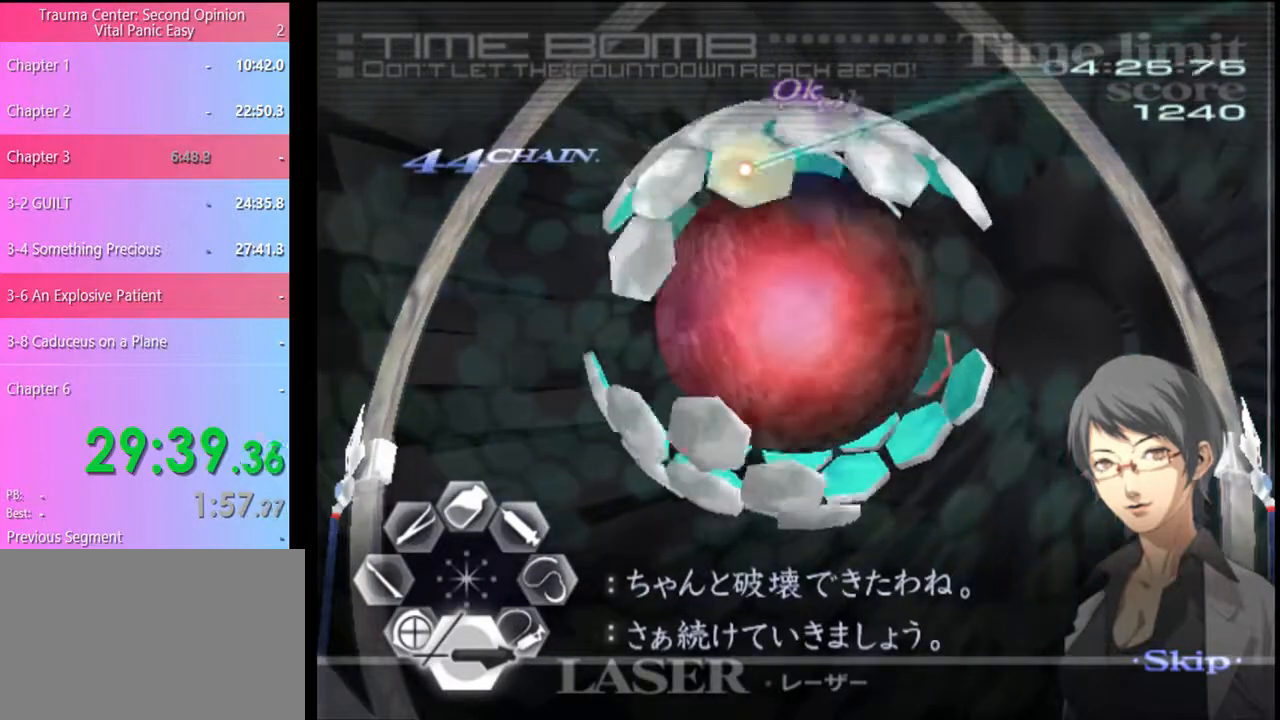
{"keys": [], "mouse": [], "events": [[300, "mouse_left", "down"], [433, "mouse_left", "up"]]}
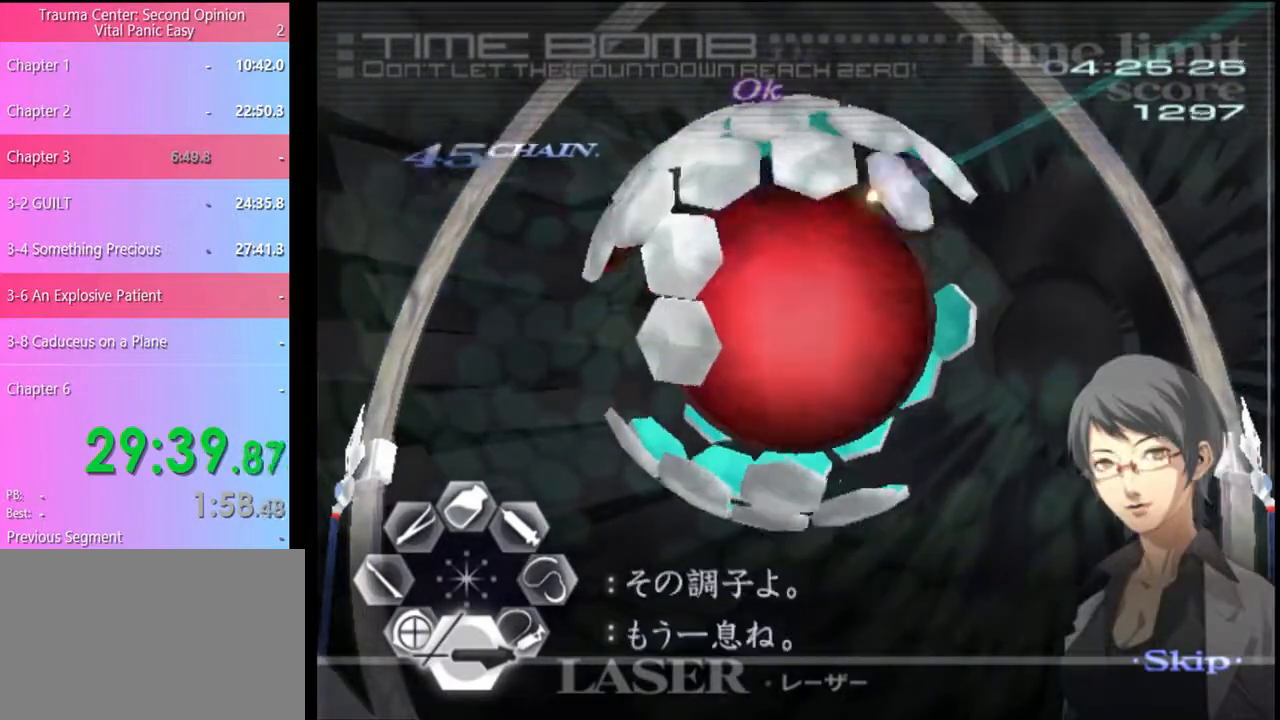
{"keys": [], "mouse": [], "events": [[333, "mouse_left", "down"], [500, "mouse_left", "up"]]}
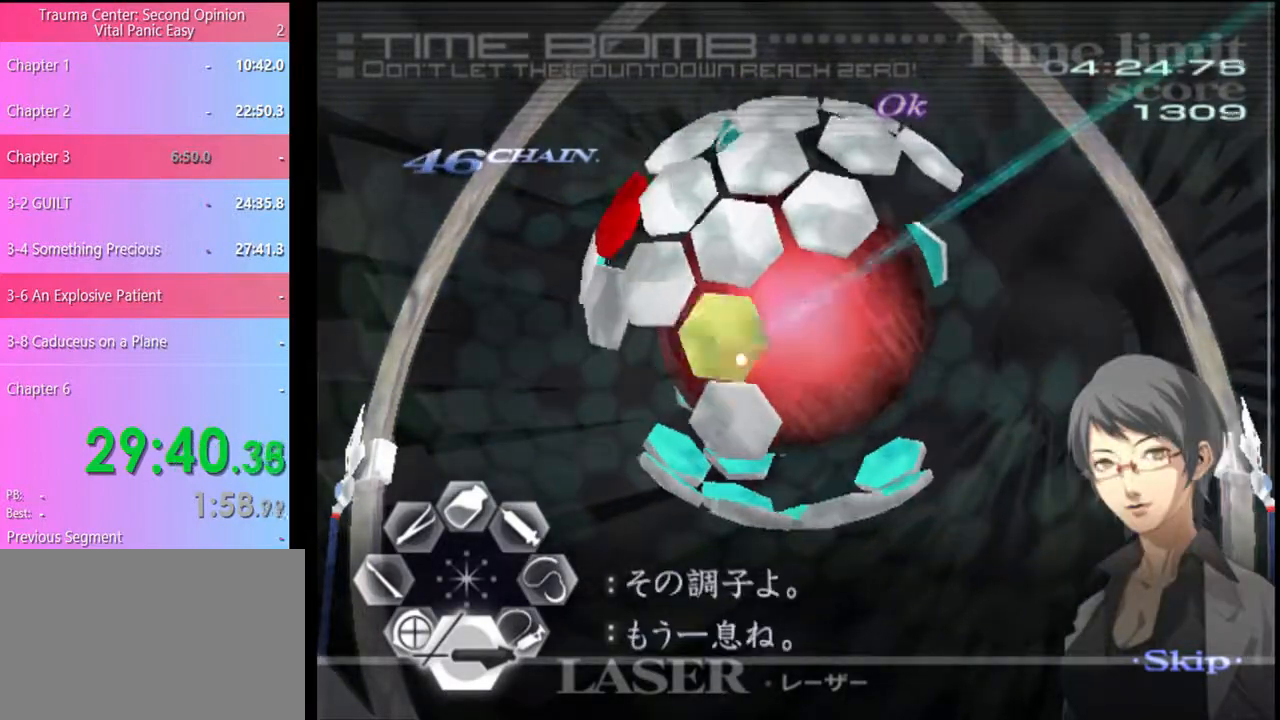
{"keys": [], "mouse": [], "events": [[167, "mouse_left", "down"], [300, "mouse_left", "up"]]}
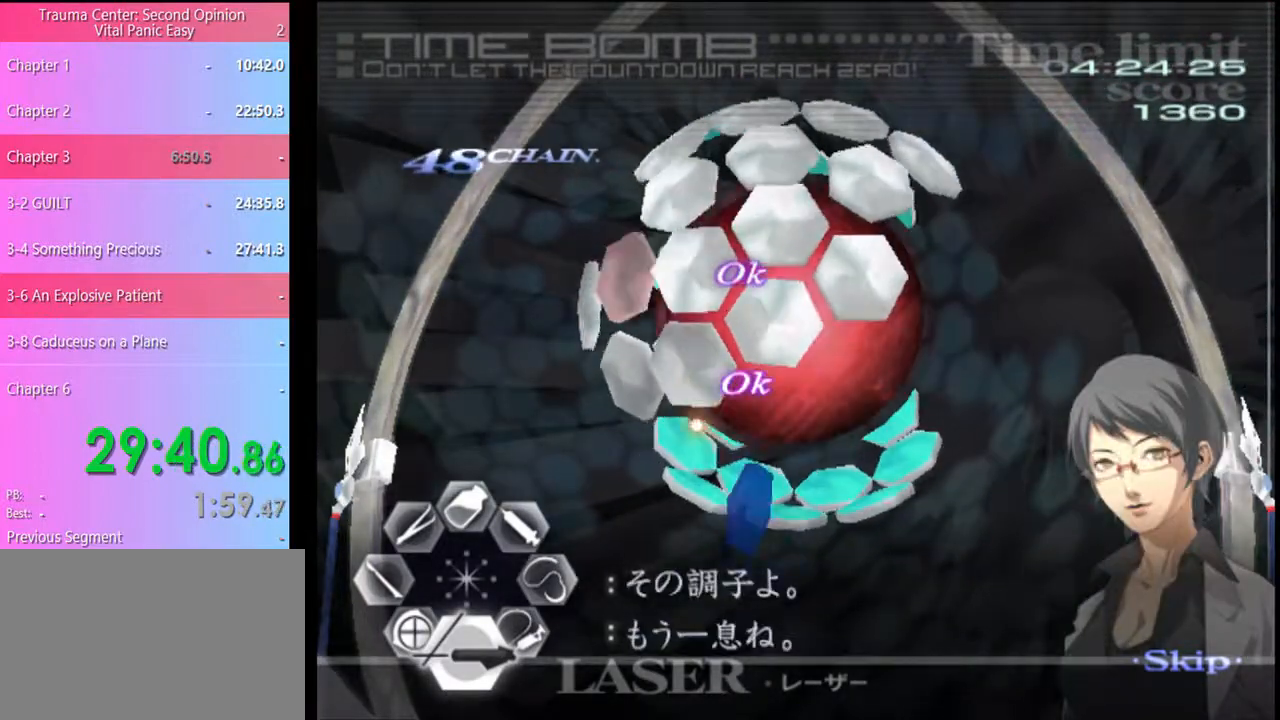
{"keys": [], "mouse": ["left"], "events": [[100, "mouse_left", "down"], [233, "mouse_left", "up"], [367, "mouse_left", "down"]]}
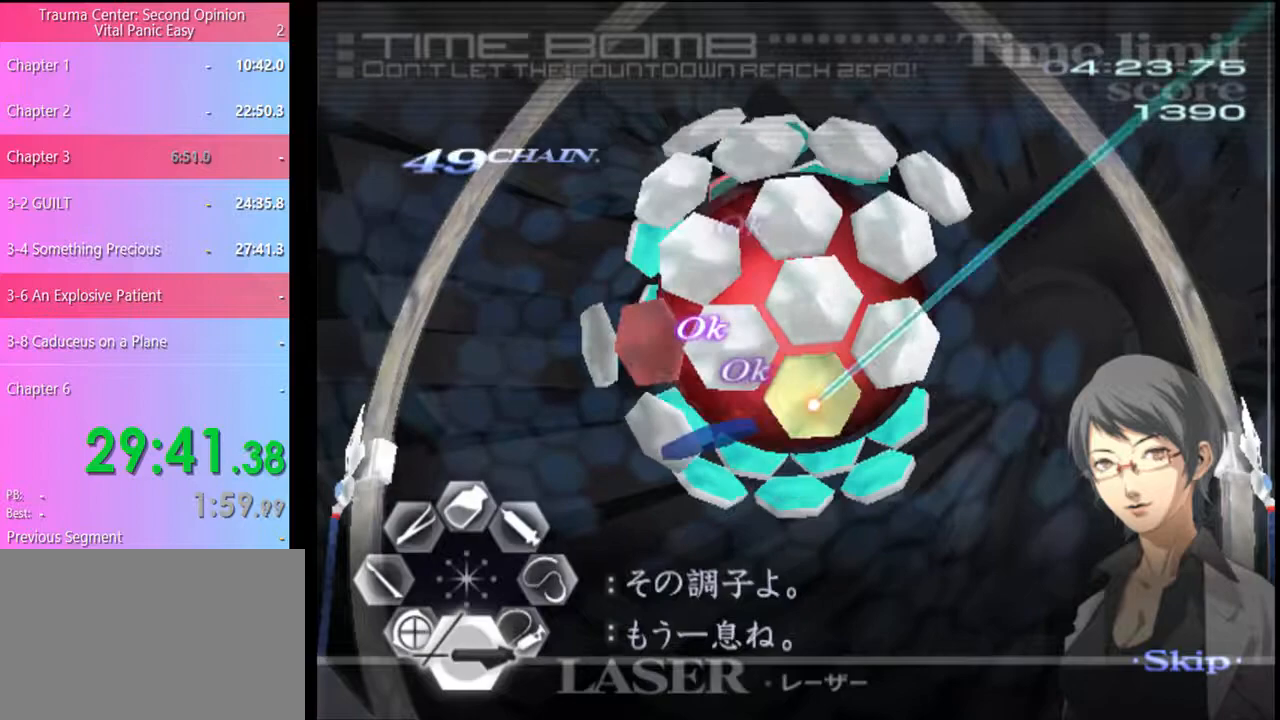
{"keys": [], "mouse": ["left"], "events": [[33, "mouse_left", "up"], [167, "mouse_left", "down"], [300, "mouse_left", "up"], [467, "mouse_left", "down"]]}
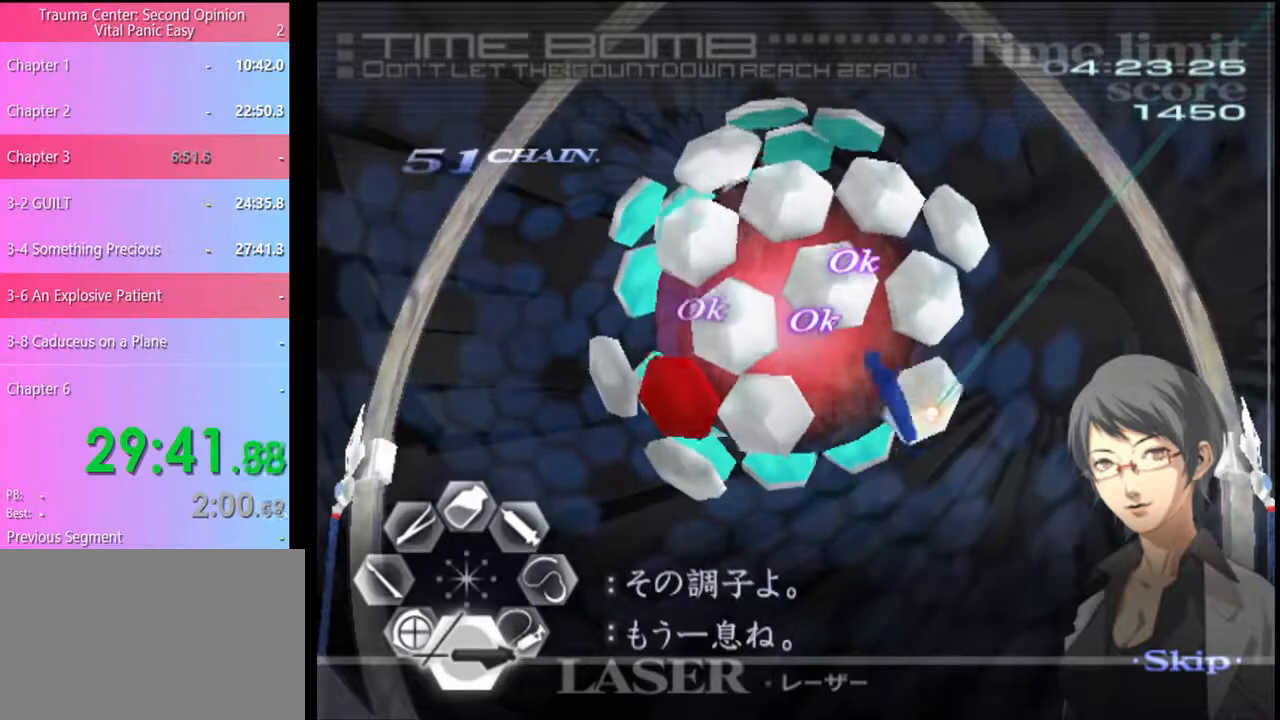
{"keys": [], "mouse": [], "events": [[100, "mouse_left", "up"], [267, "mouse_left", "down"], [400, "mouse_left", "up"]]}
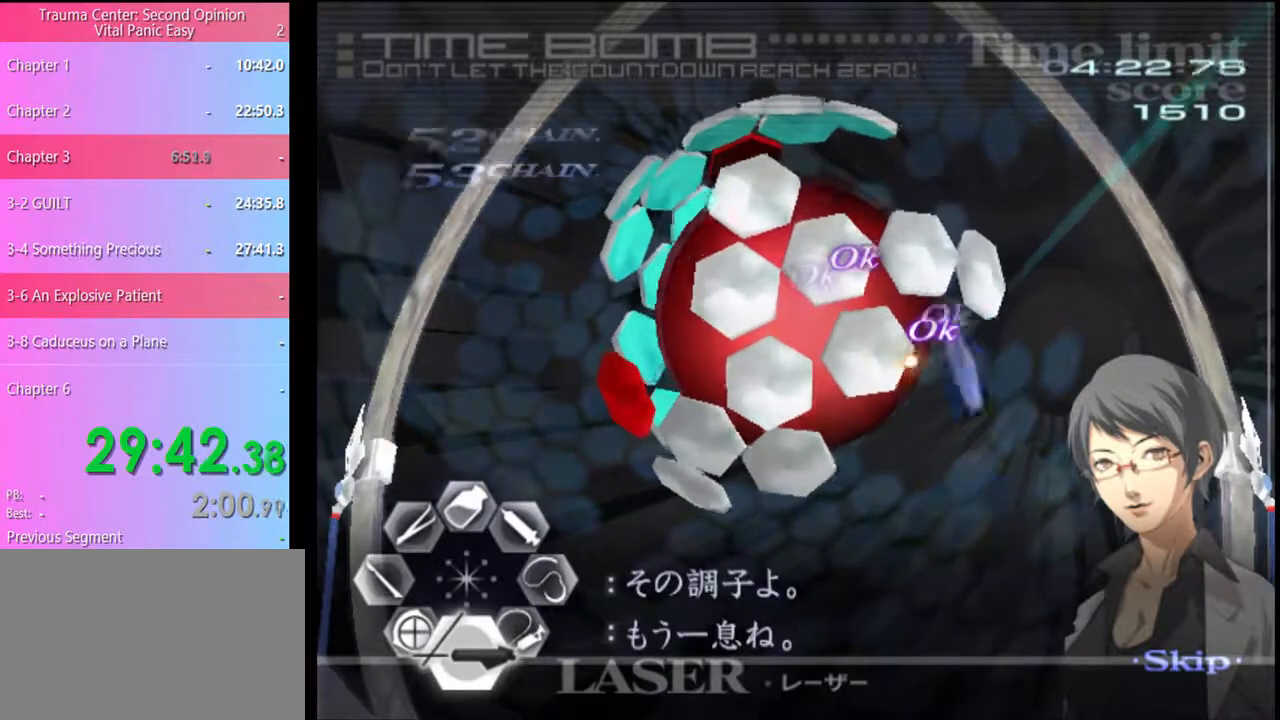
{"keys": [], "mouse": ["left"], "events": [[67, "mouse_left", "down"], [200, "mouse_left", "up"], [433, "mouse_left", "down"]]}
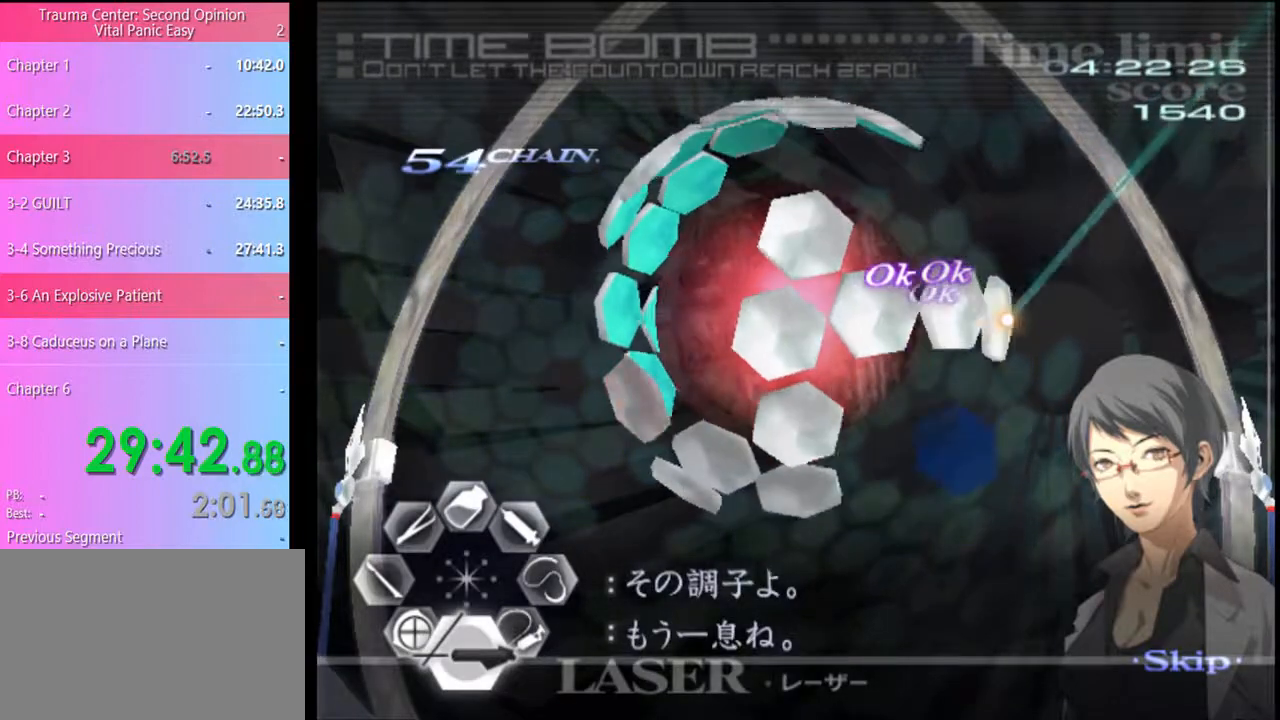
{"keys": [], "mouse": [], "events": [[100, "mouse_left", "up"], [233, "mouse_left", "down"], [400, "mouse_left", "up"]]}
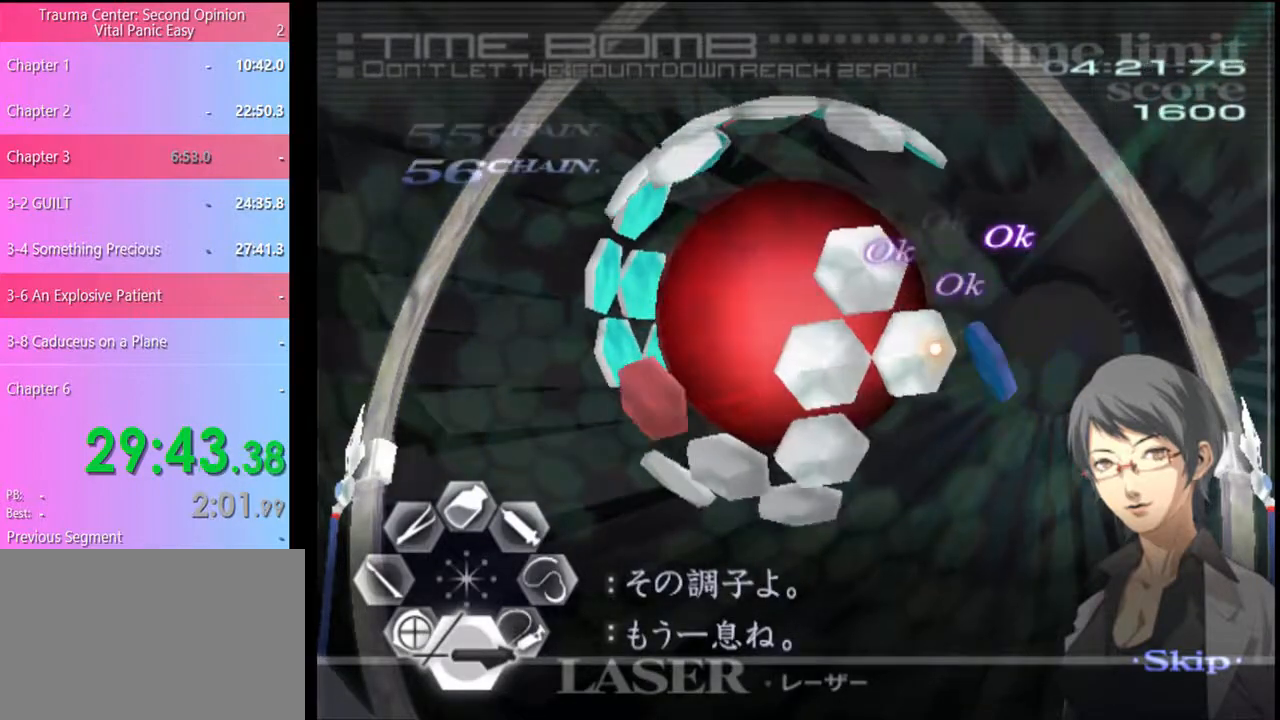
{"keys": [], "mouse": ["left"], "events": [[67, "mouse_left", "down"], [233, "mouse_left", "up"], [433, "mouse_left", "down"]]}
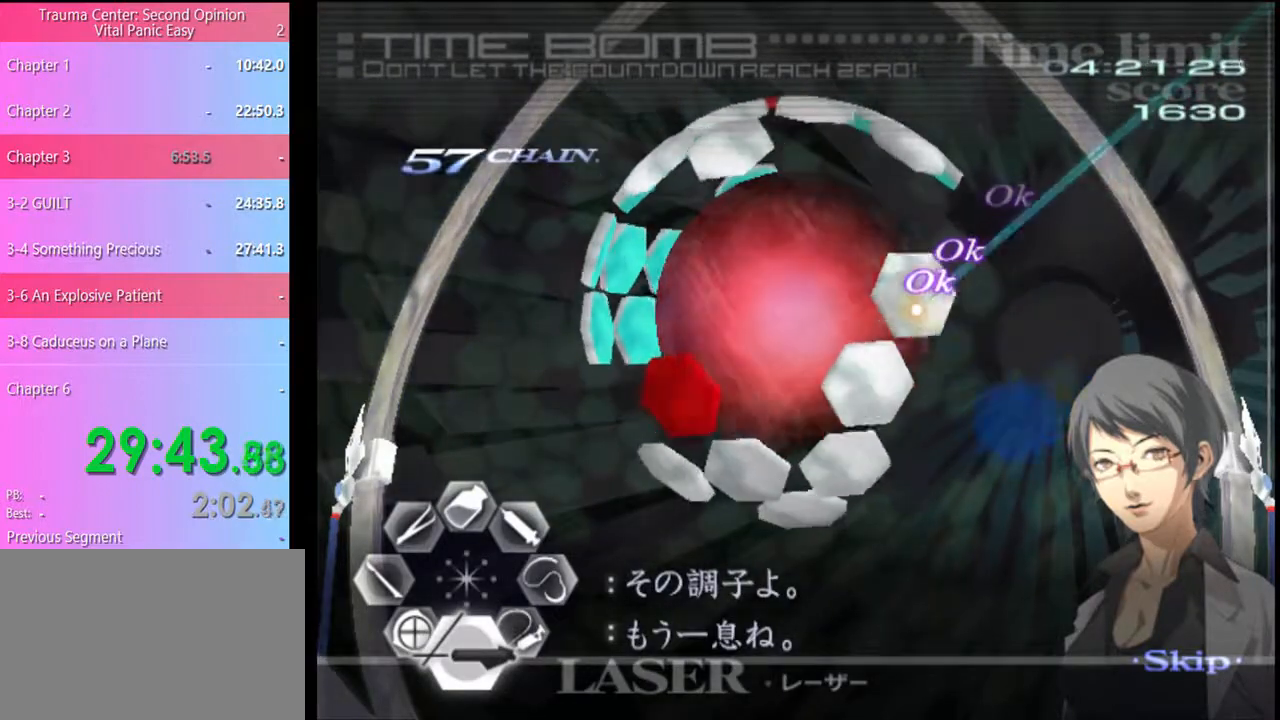
{"keys": [], "mouse": [], "events": [[33, "mouse_left", "up"], [233, "mouse_left", "down"], [400, "mouse_left", "up"]]}
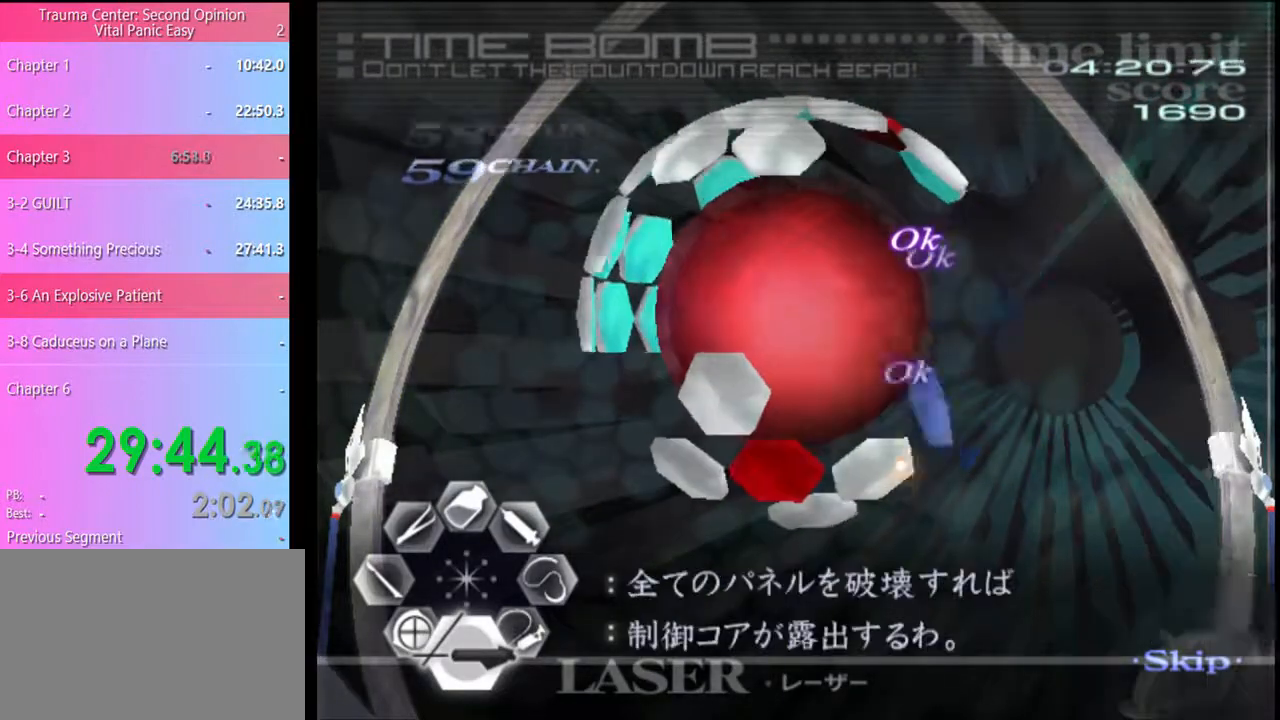
{"keys": [], "mouse": [], "events": [[233, "mouse_left", "down"], [367, "mouse_left", "up"]]}
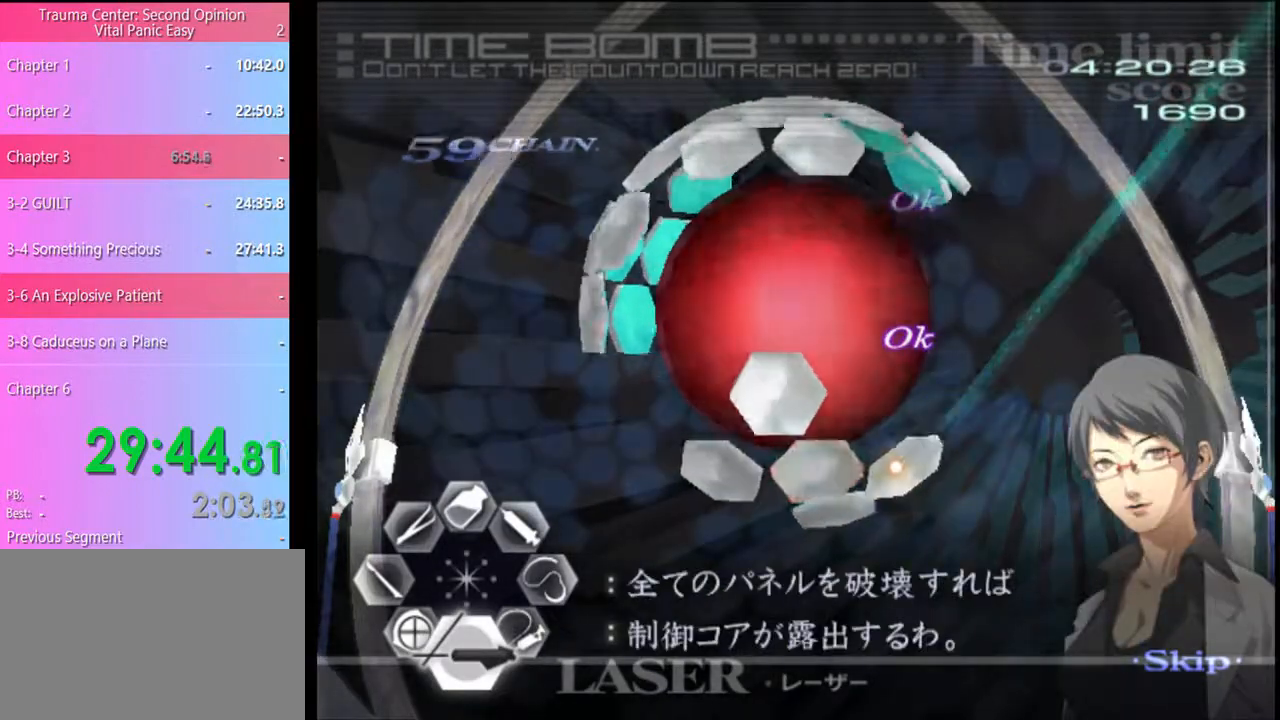
{"keys": [], "mouse": ["left"], "events": [[67, "mouse_left", "down"], [167, "mouse_left", "up"], [500, "mouse_left", "down"]]}
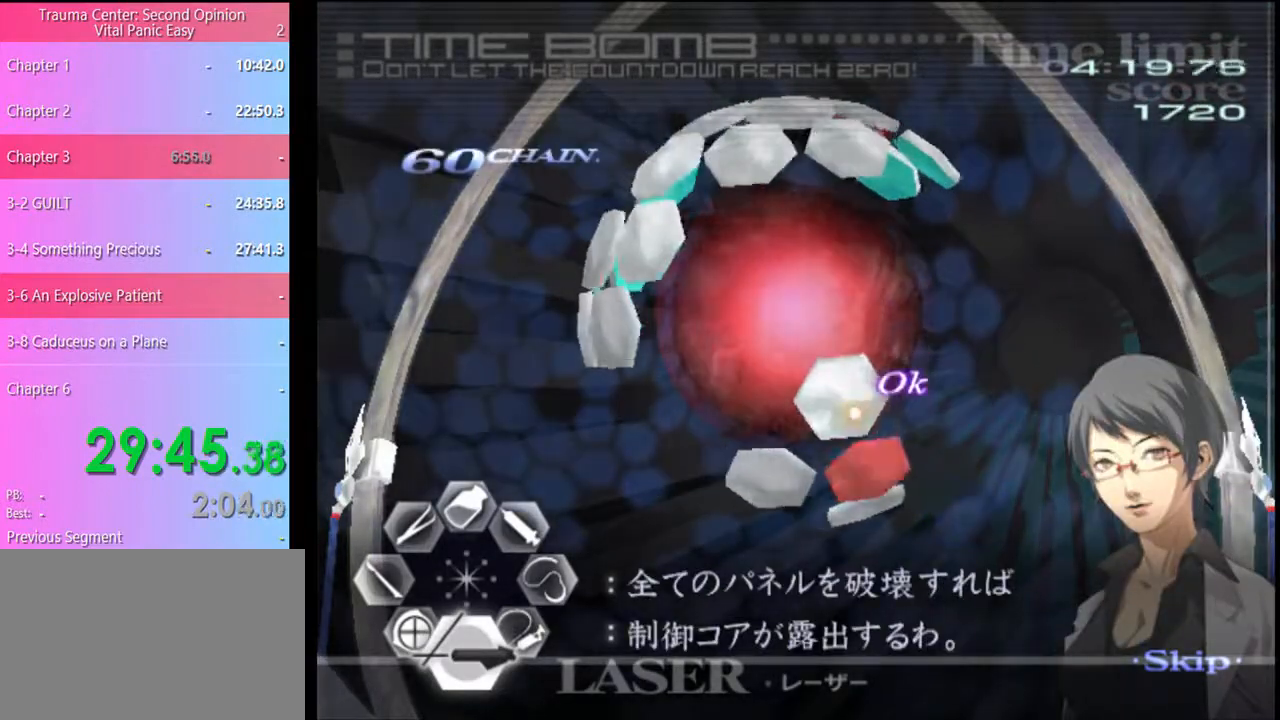
{"keys": [], "mouse": [], "events": [[167, "mouse_left", "up"]]}
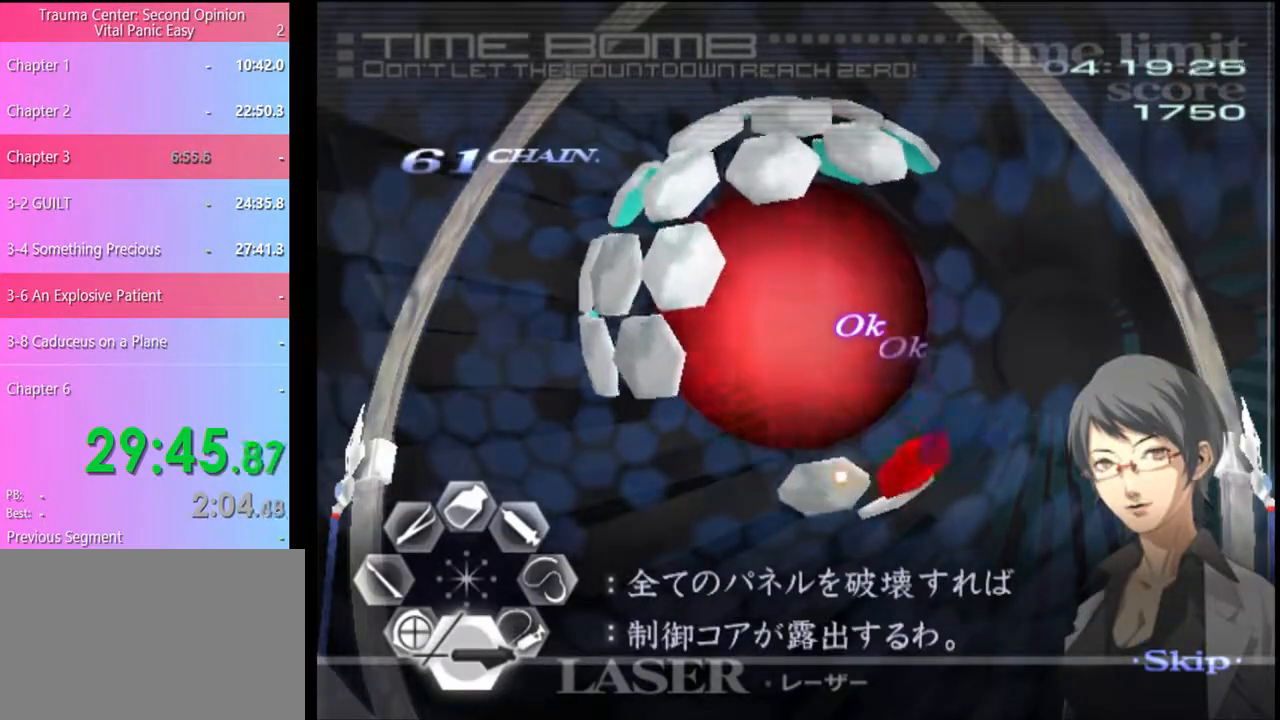
{"keys": [], "mouse": [], "events": [[33, "mouse_left", "down"], [167, "mouse_left", "up"]]}
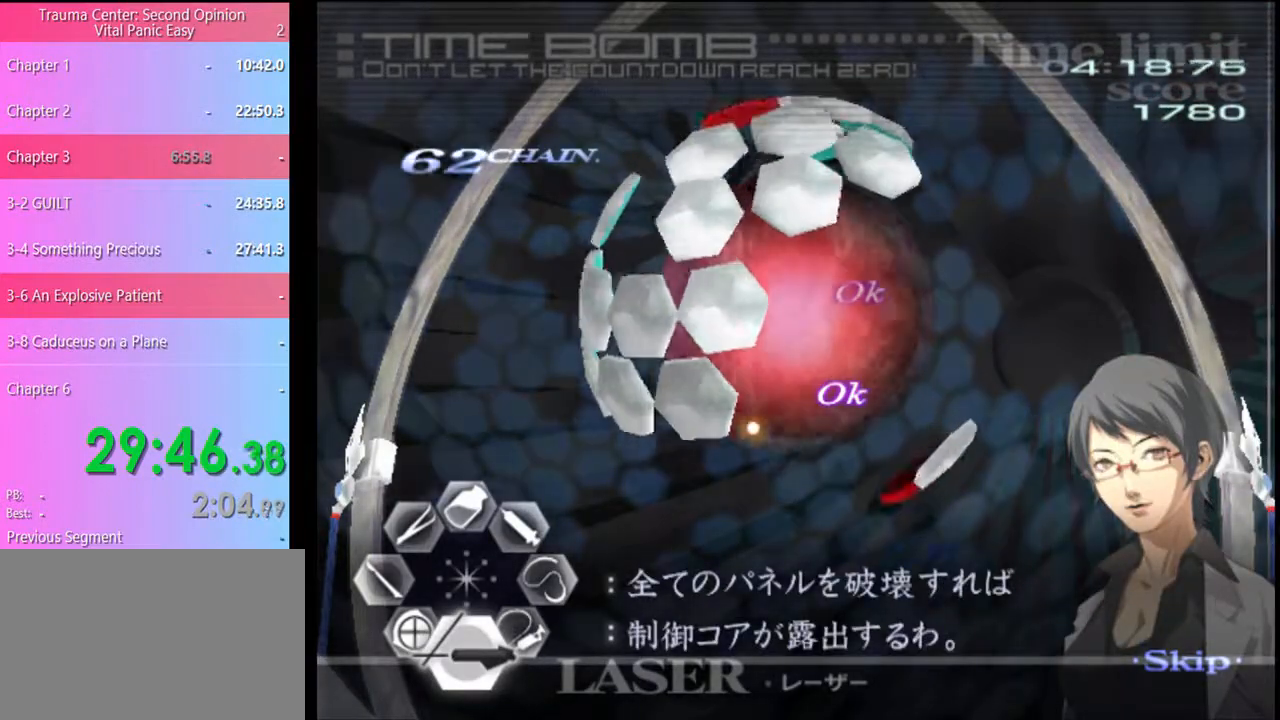
{"keys": [], "mouse": ["left"], "events": [[167, "mouse_left", "down"], [333, "mouse_left", "up"], [467, "mouse_left", "down"]]}